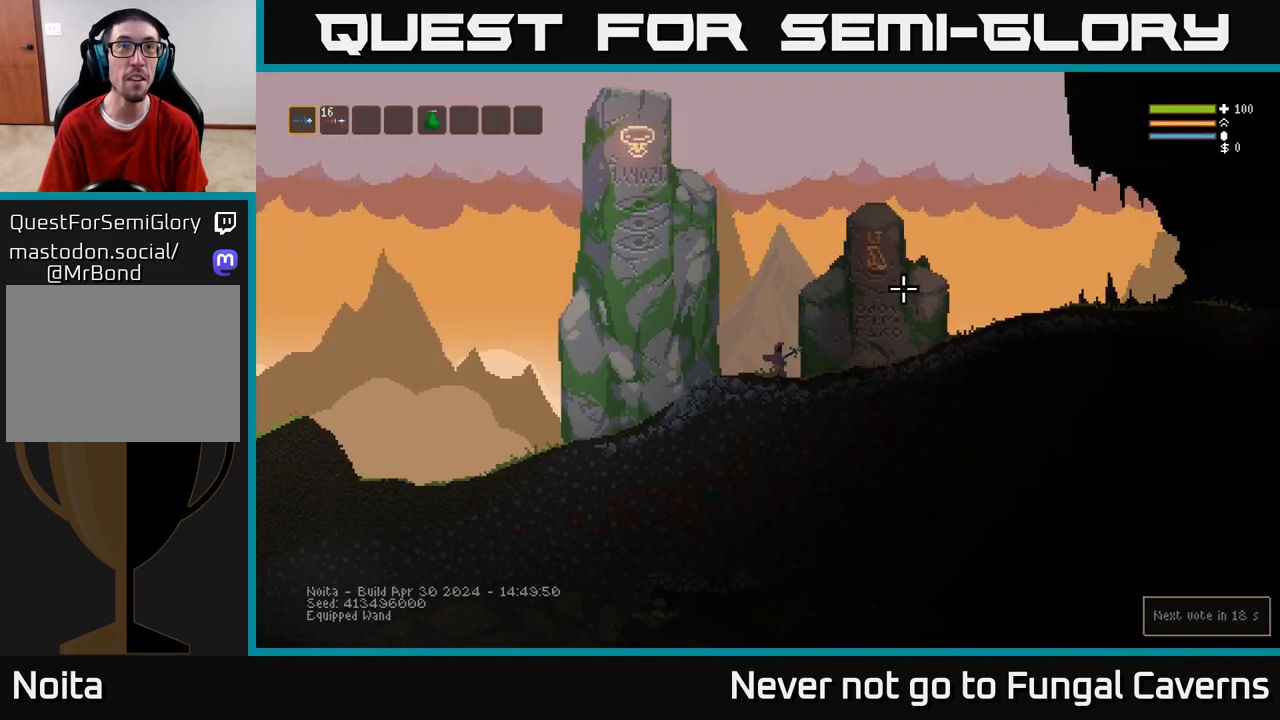
Gameplay with a controller (Xbox layout); each line is a JSON object with the inputs held at the frame after it. "events" lists button and stick changes between this image and that frame as [ms after this image, input, new state], when the widget could be followed in between.
{"buttons": [], "left_stick": "right", "right_stick": "center", "events": [[200, "right_stick", "up"], [400, "right_stick", "center"]]}
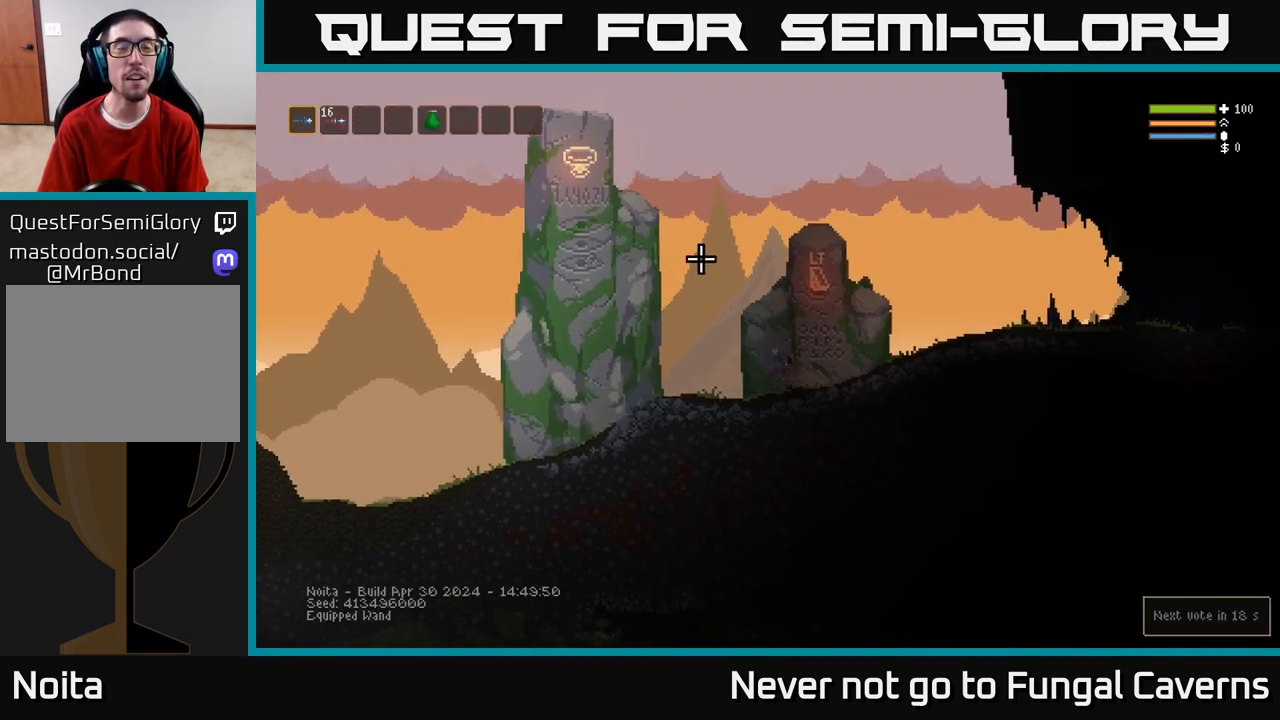
{"buttons": [], "left_stick": "right", "right_stick": "right", "events": [[117, "right_stick", "right"]]}
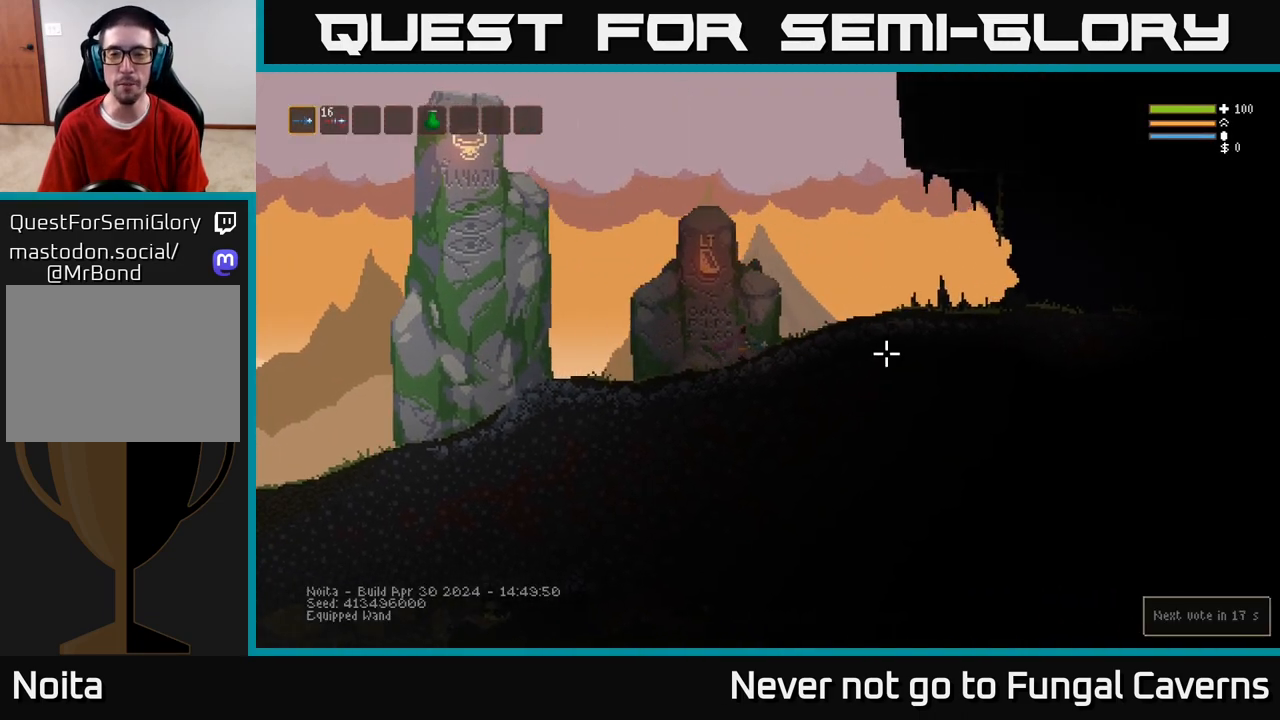
{"buttons": [], "left_stick": "right", "right_stick": "center", "events": [[50, "right_stick", "center"]]}
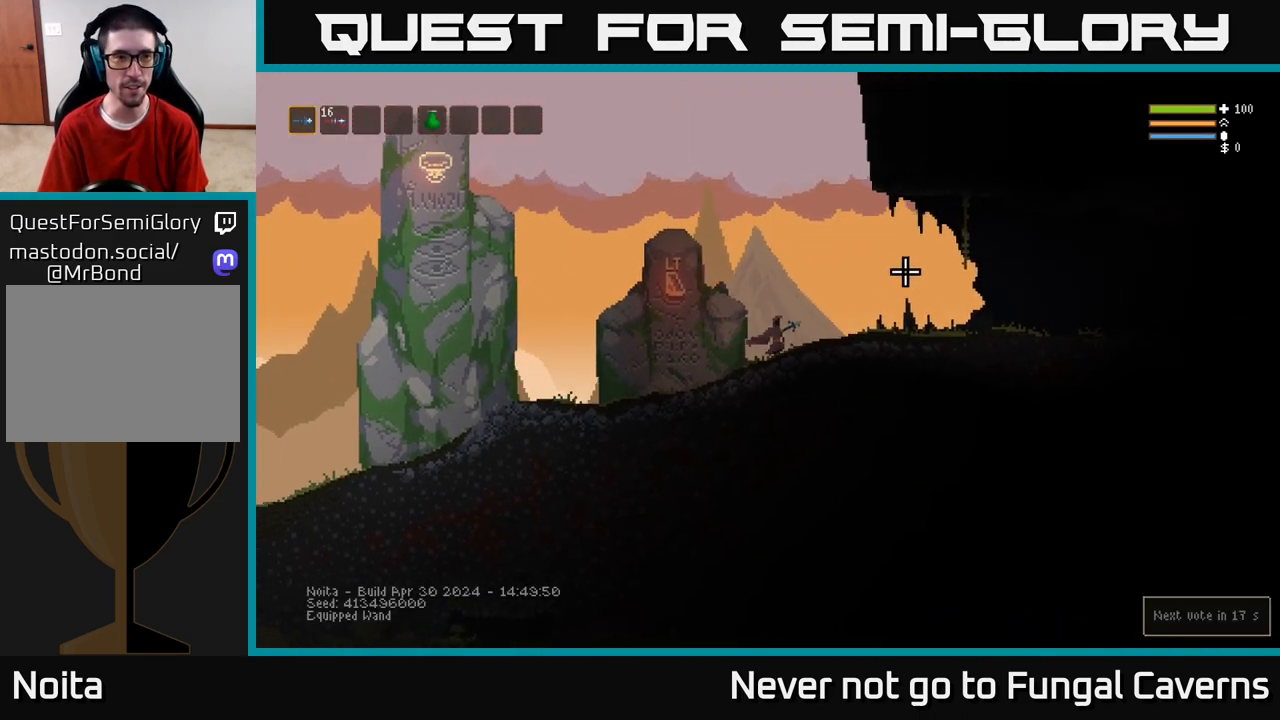
{"buttons": ["SELECT"], "left_stick": "center", "right_stick": "center", "events": [[150, "left_stick", "center"], [400, "SELECT", "down"]]}
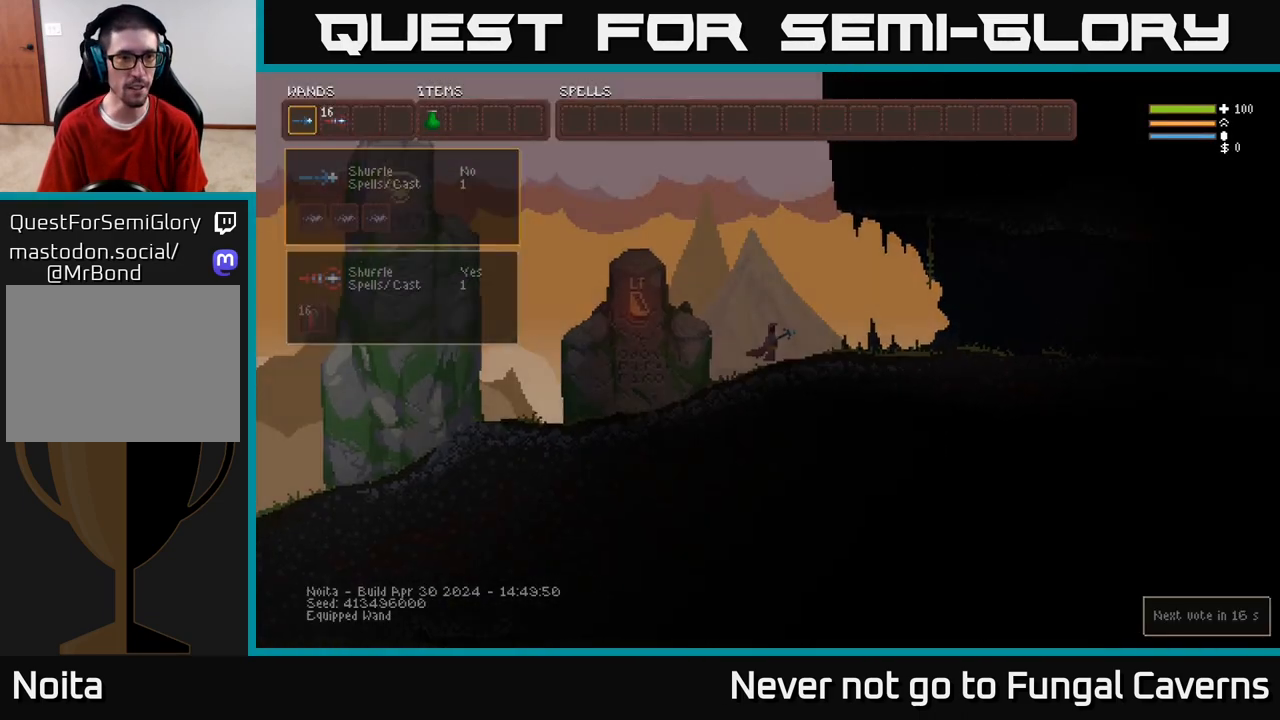
{"buttons": [], "left_stick": "center", "right_stick": "center", "events": [[17, "SELECT", "up"]]}
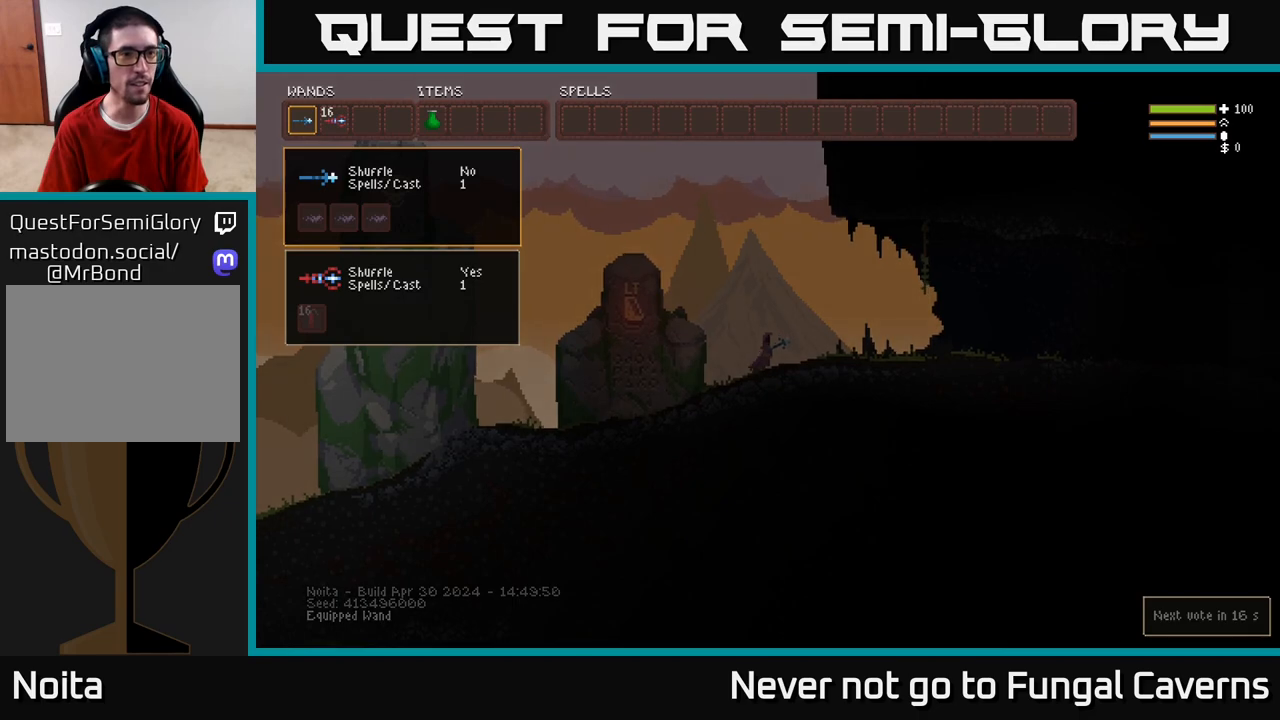
{"buttons": [], "left_stick": "center", "right_stick": "center", "events": []}
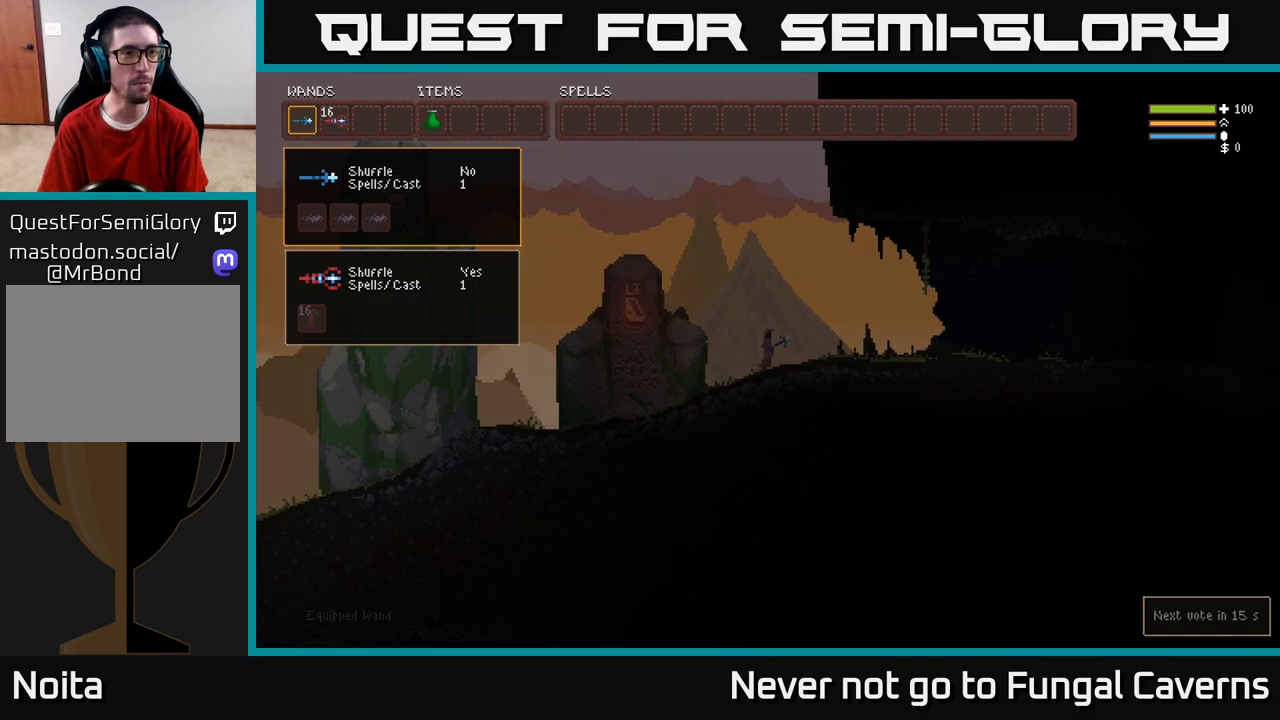
{"buttons": [], "left_stick": "center", "right_stick": "center", "events": []}
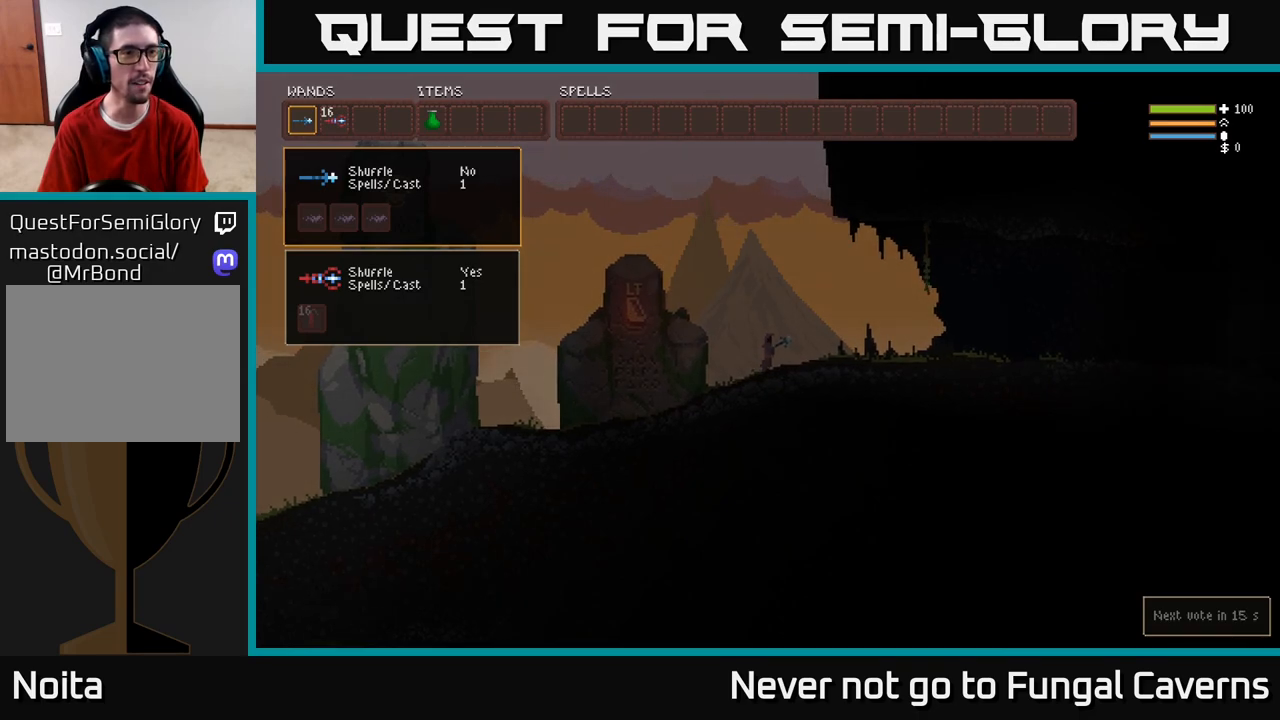
{"buttons": [], "left_stick": "center", "right_stick": "center", "events": [[317, "DPAD_UP", "down"], [400, "DPAD_UP", "up"]]}
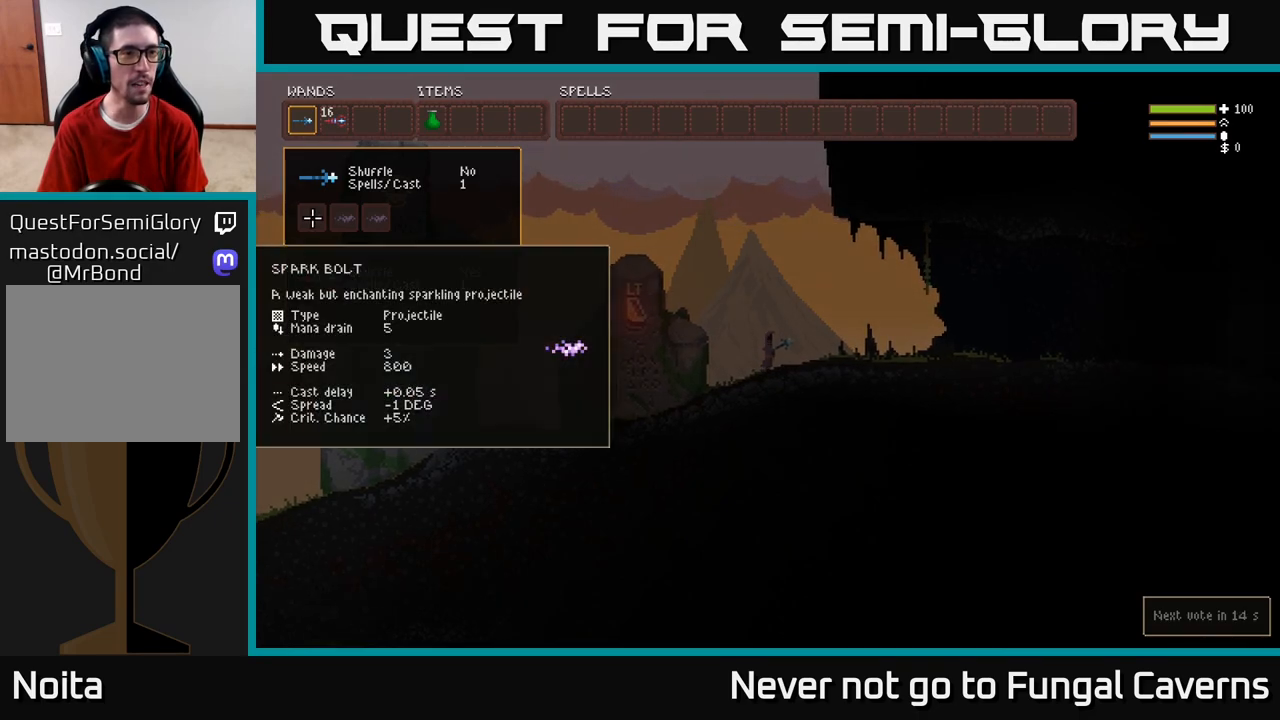
{"buttons": [], "left_stick": "center", "right_stick": "center", "events": [[350, "left_stick", "up"], [483, "left_stick", "center"]]}
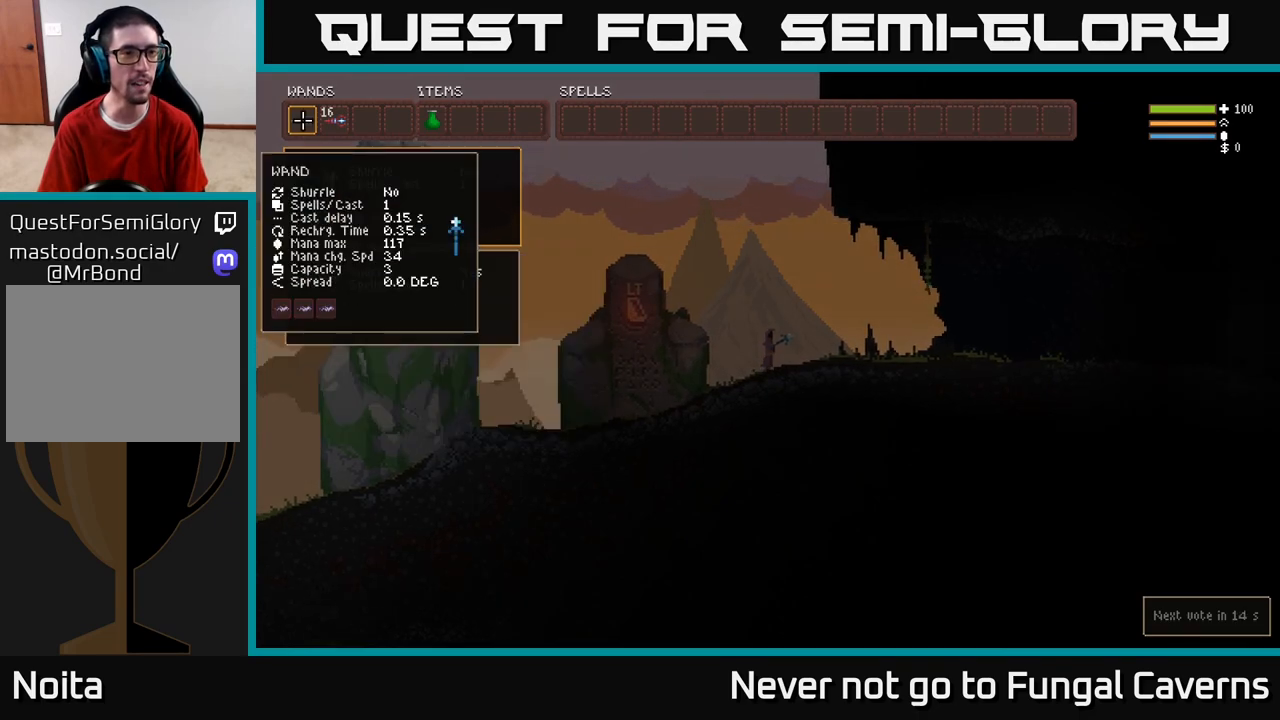
{"buttons": [], "left_stick": "right", "right_stick": "center", "events": [[350, "B", "down"], [433, "B", "up"], [483, "left_stick", "right"]]}
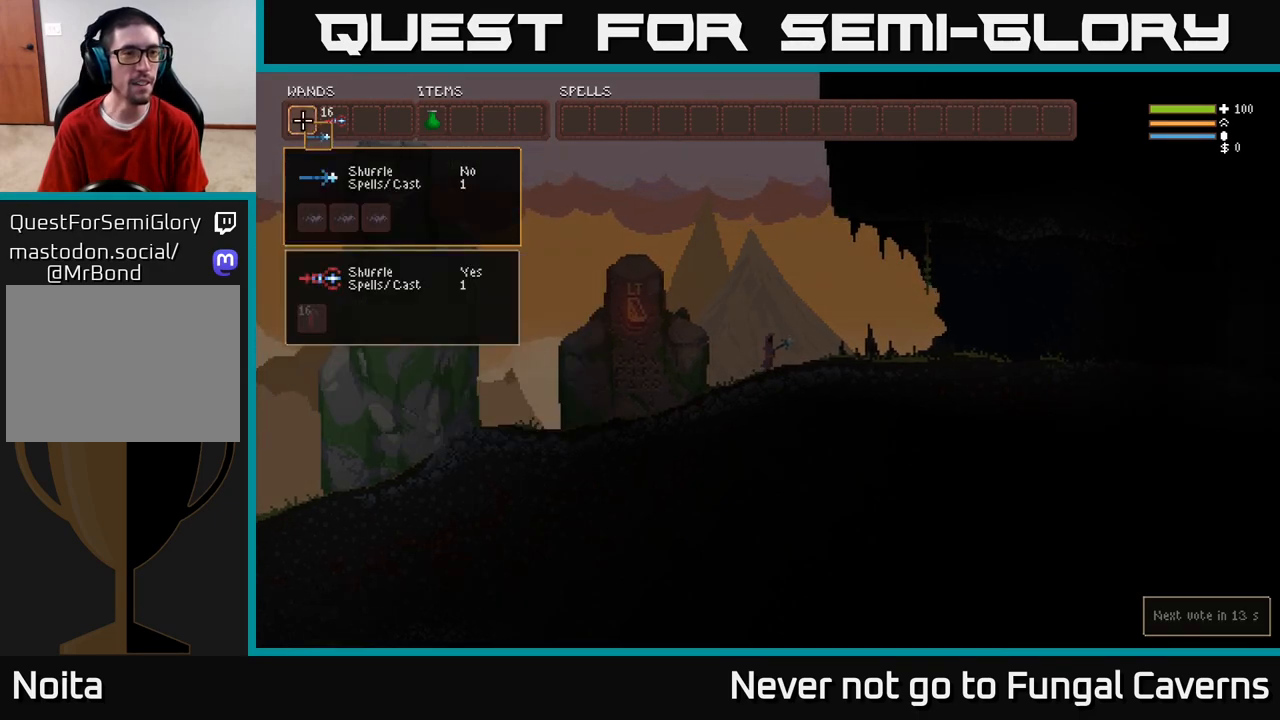
{"buttons": [], "left_stick": "right", "right_stick": "center", "events": [[100, "left_stick", "center"], [200, "left_stick", "right"], [367, "left_stick", "center"], [483, "left_stick", "right"]]}
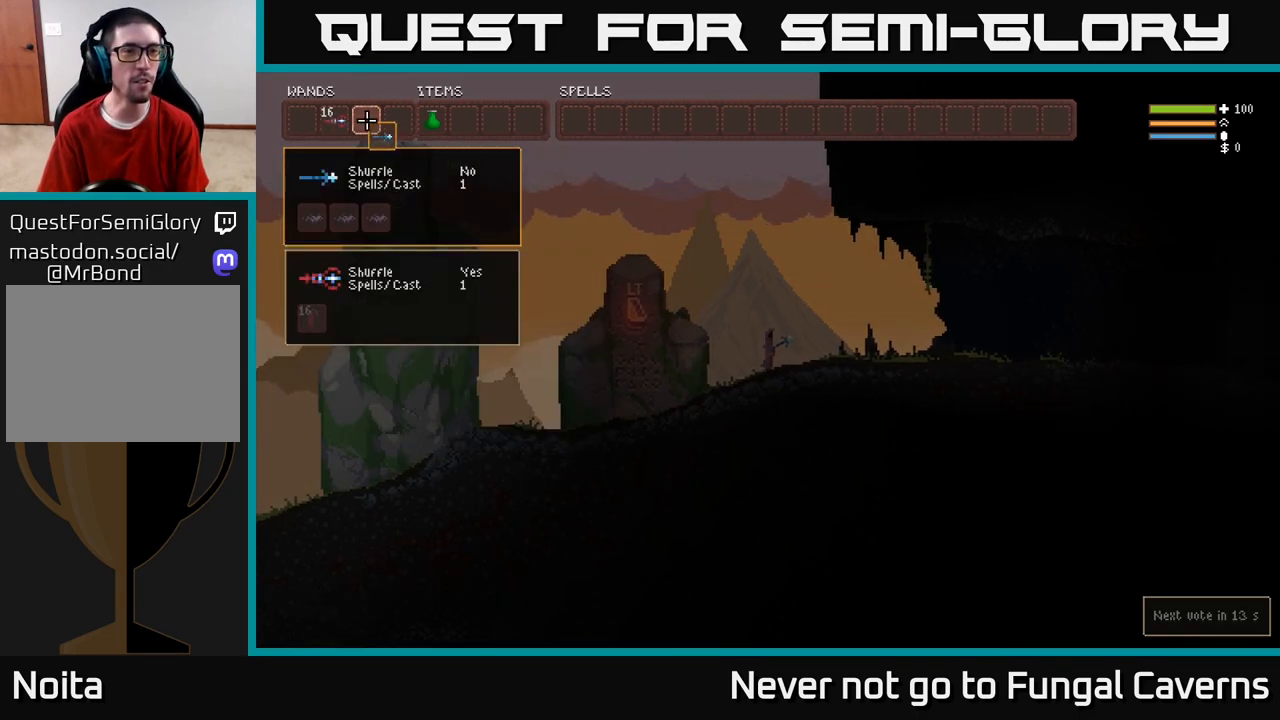
{"buttons": [], "left_stick": "center", "right_stick": "center", "events": [[150, "left_stick", "center"], [167, "B", "down"], [250, "B", "up"], [333, "left_stick", "left"], [500, "left_stick", "center"]]}
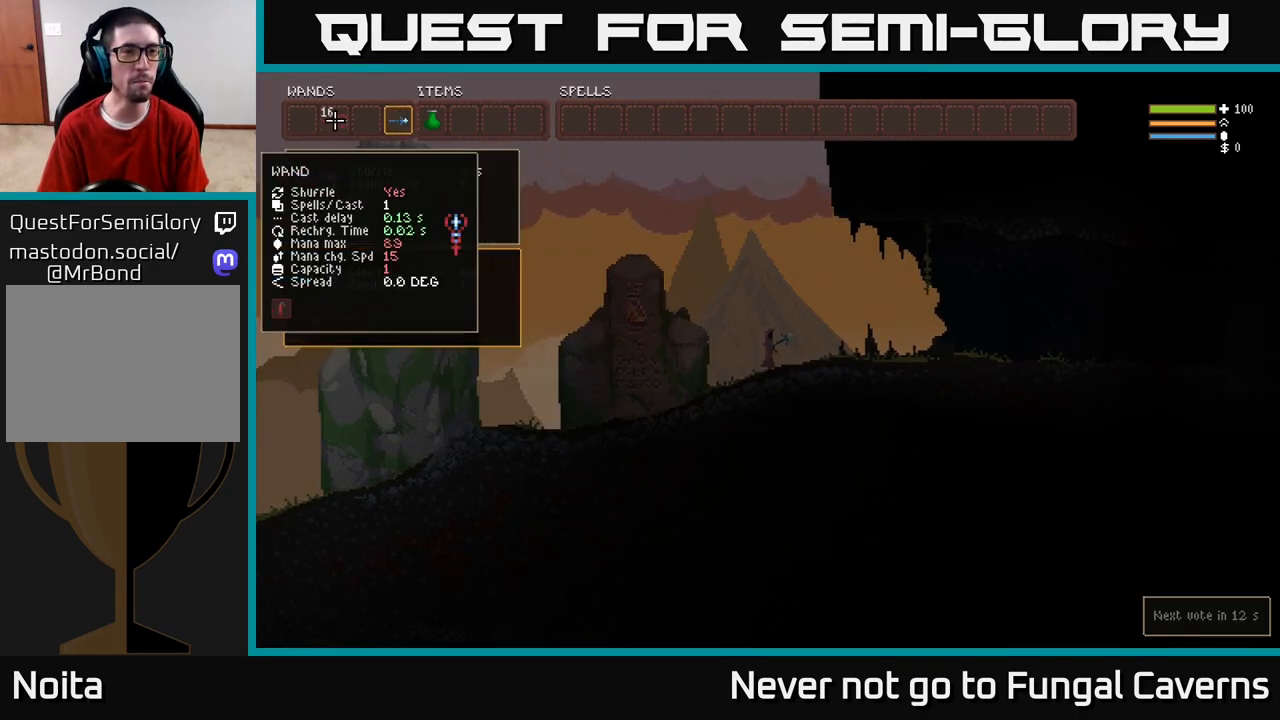
{"buttons": [], "left_stick": "right", "right_stick": "center", "events": [[217, "B", "down"], [317, "B", "up"], [367, "left_stick", "right"]]}
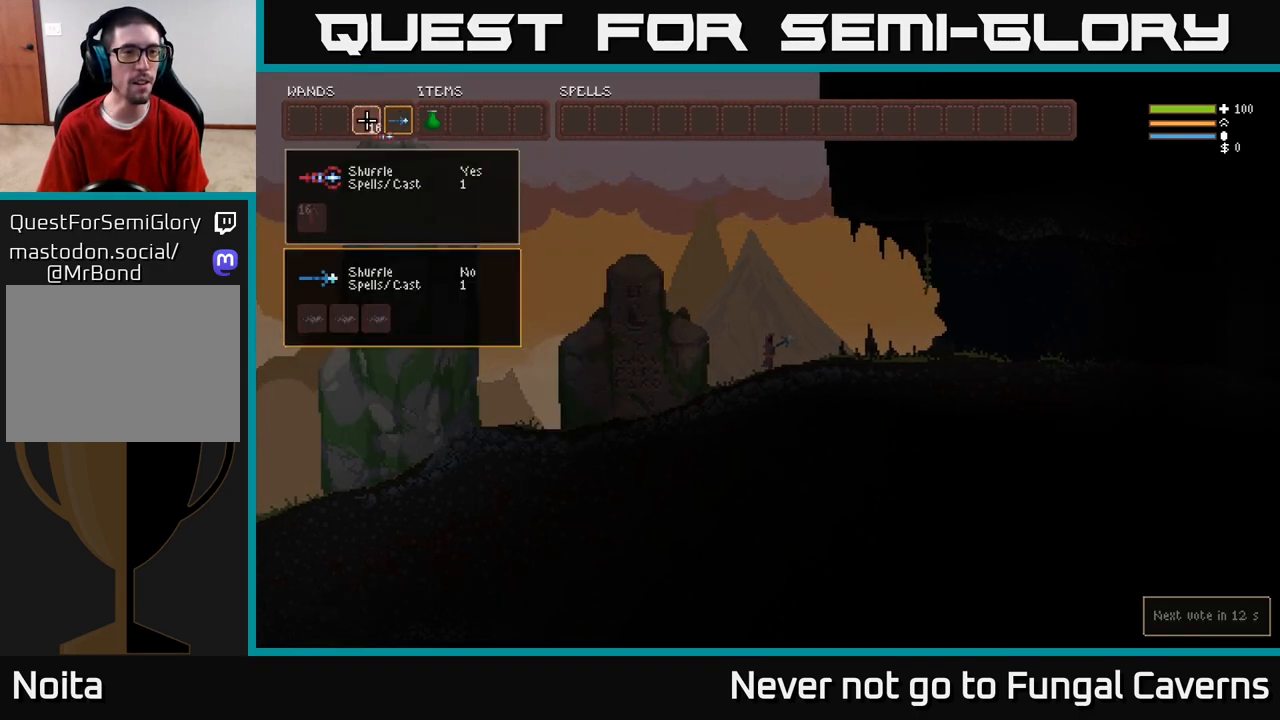
{"buttons": [], "left_stick": "center", "right_stick": "center", "events": [[50, "left_stick", "center"], [133, "B", "down"], [200, "B", "up"], [300, "left_stick", "right"], [483, "left_stick", "center"]]}
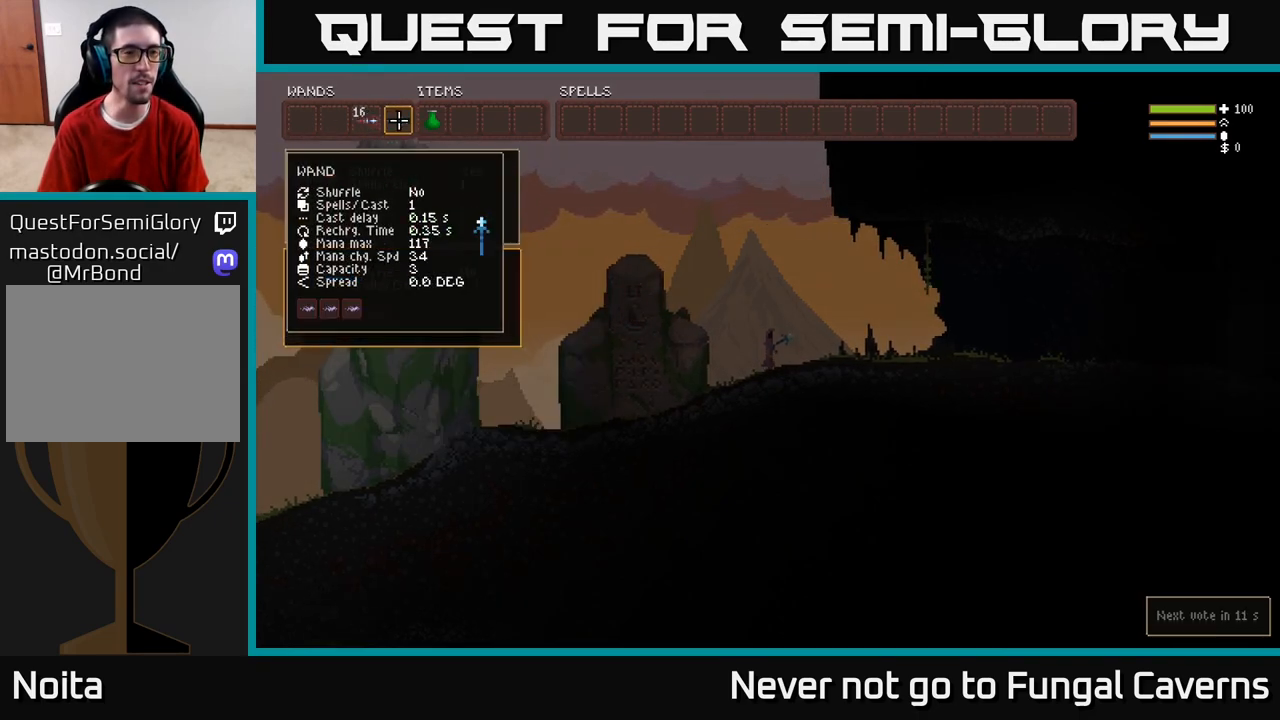
{"buttons": [], "left_stick": "center", "right_stick": "center", "events": [[67, "left_stick", "right"], [233, "left_stick", "center"]]}
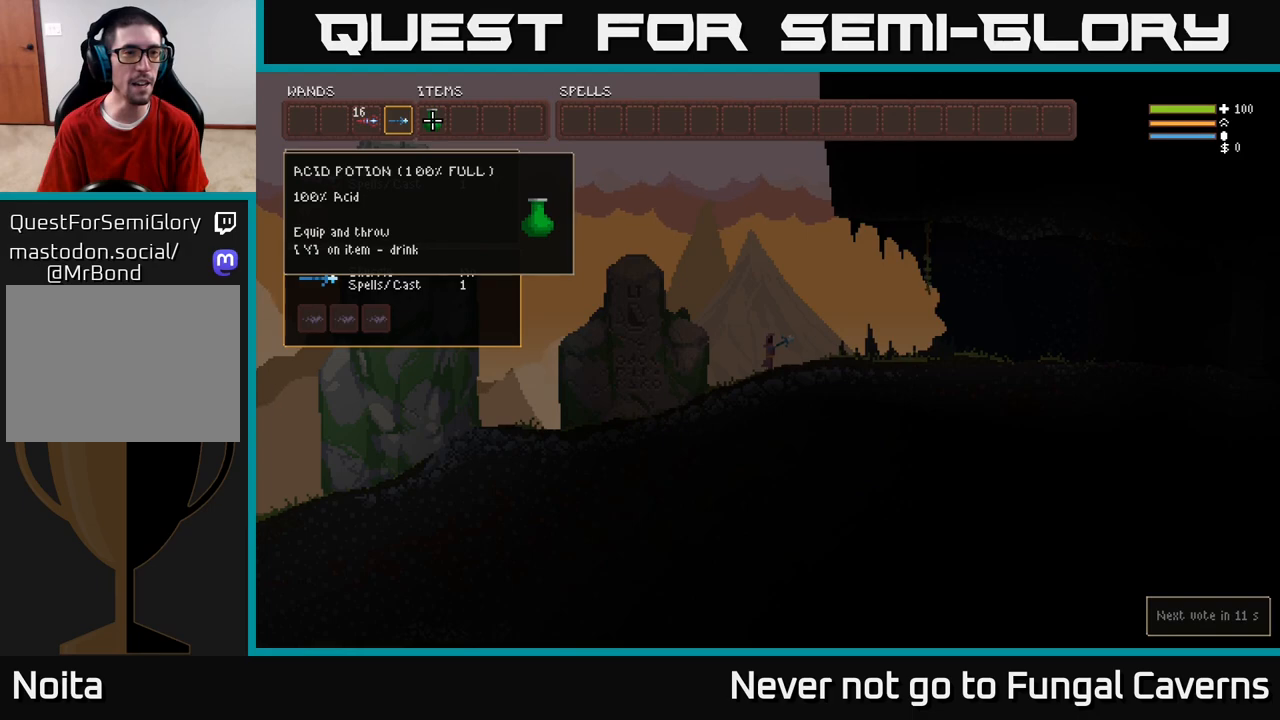
{"buttons": [], "left_stick": "right", "right_stick": "center", "events": [[317, "B", "down"], [450, "B", "up"], [500, "left_stick", "right"]]}
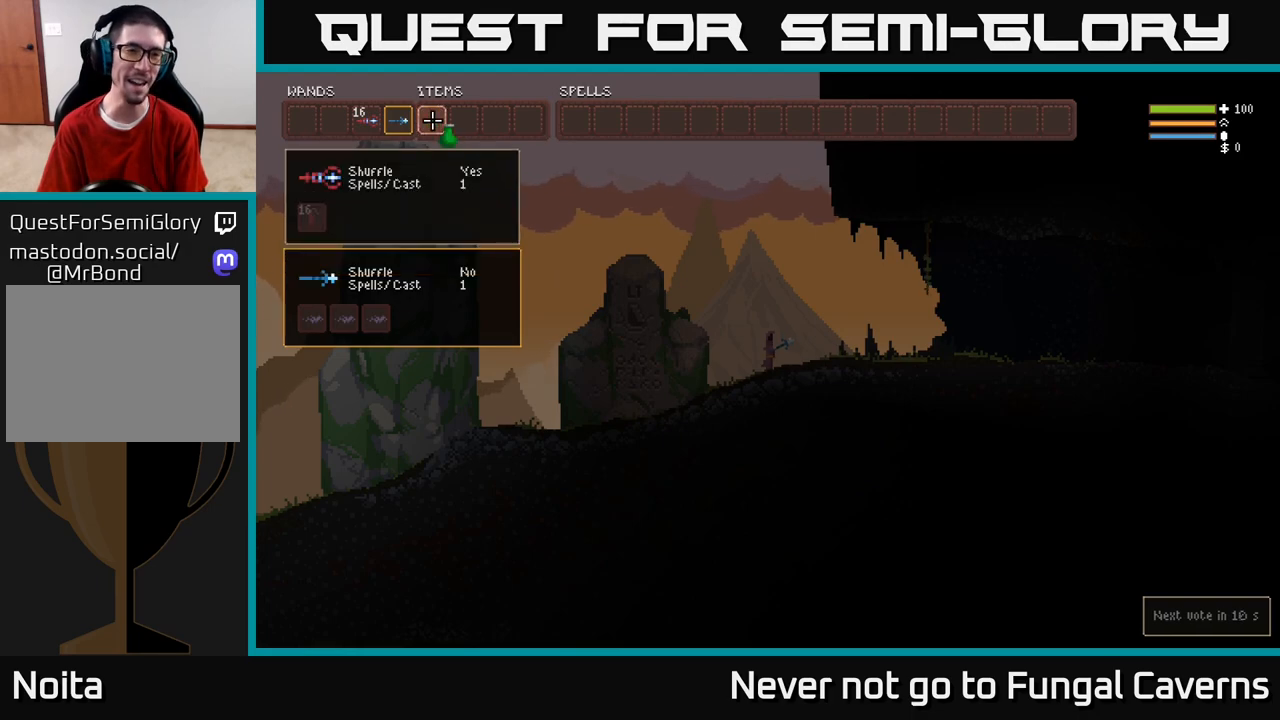
{"buttons": [], "left_stick": "left", "right_stick": "center", "events": [[333, "left_stick", "center"], [433, "left_stick", "left"]]}
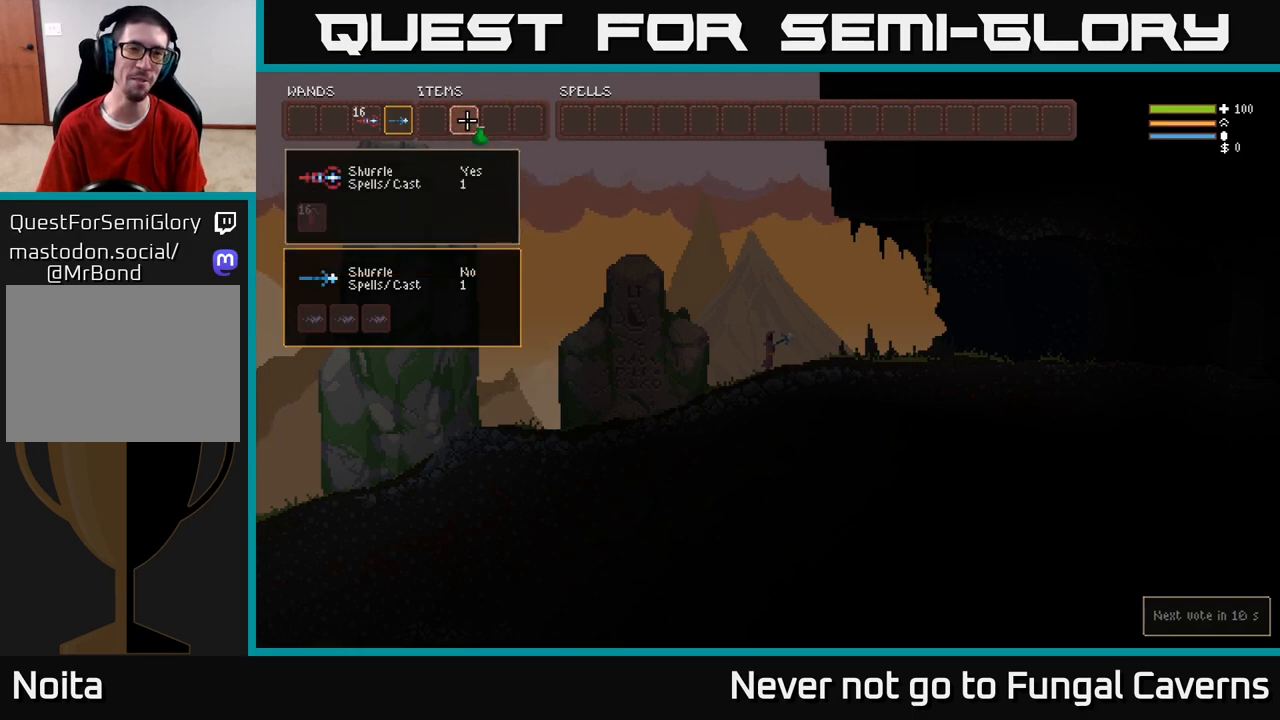
{"buttons": [], "left_stick": "center", "right_stick": "center", "events": [[117, "left_stick", "center"], [250, "left_stick", "left"], [400, "B", "down"], [400, "left_stick", "center"], [500, "B", "up"]]}
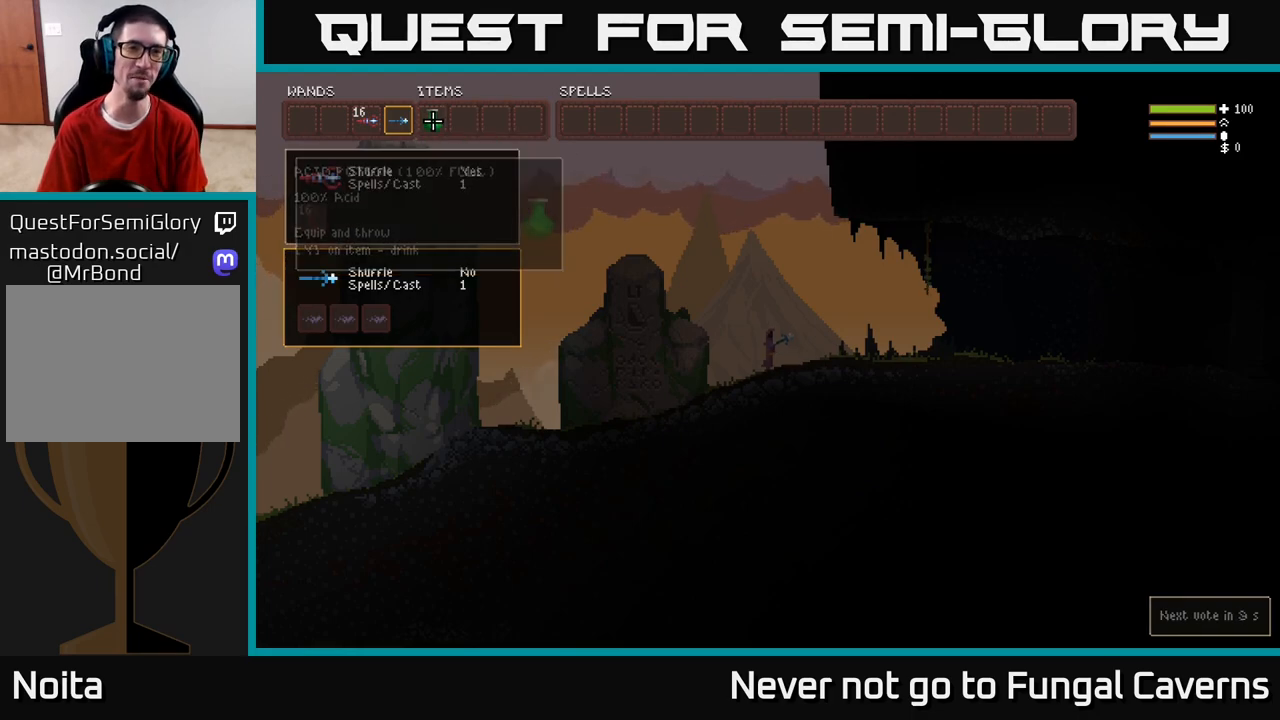
{"buttons": [], "left_stick": "center", "right_stick": "center", "events": [[150, "left_stick", "right"], [167, "R1", "down"], [233, "R1", "up"], [483, "left_stick", "center"]]}
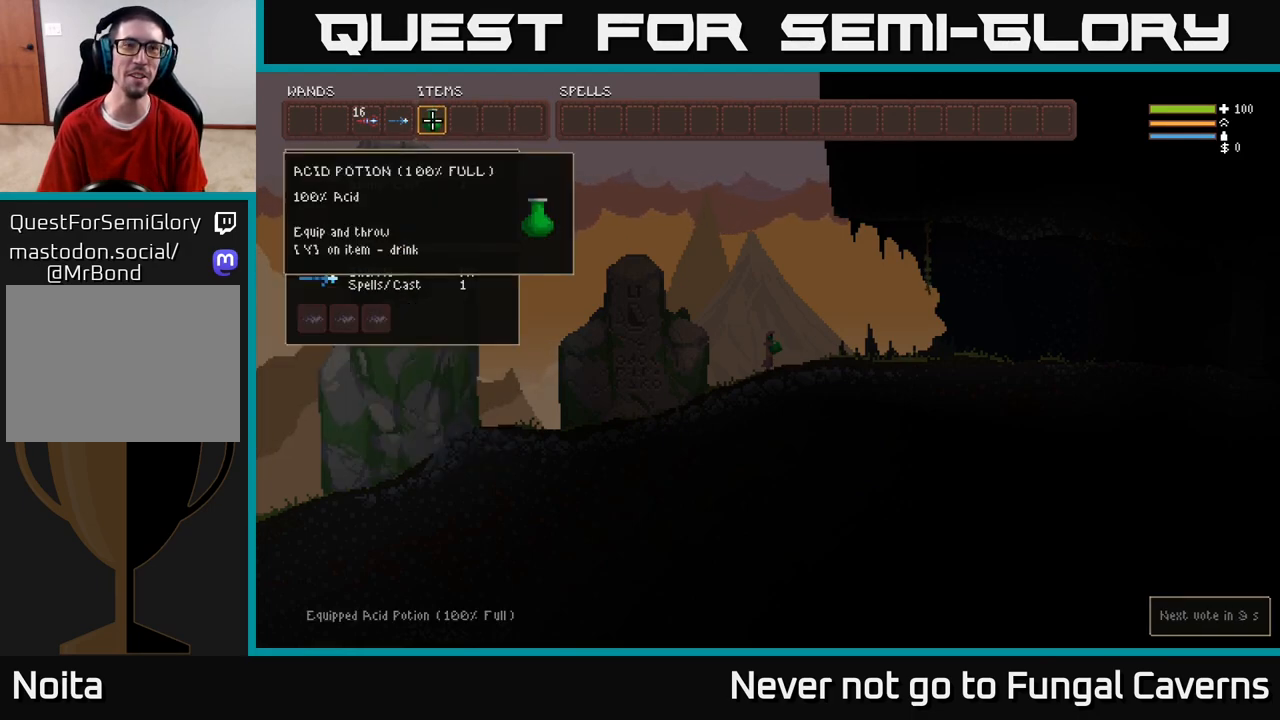
{"buttons": [], "left_stick": "center", "right_stick": "center", "events": [[200, "left_stick", "left"], [383, "left_stick", "center"]]}
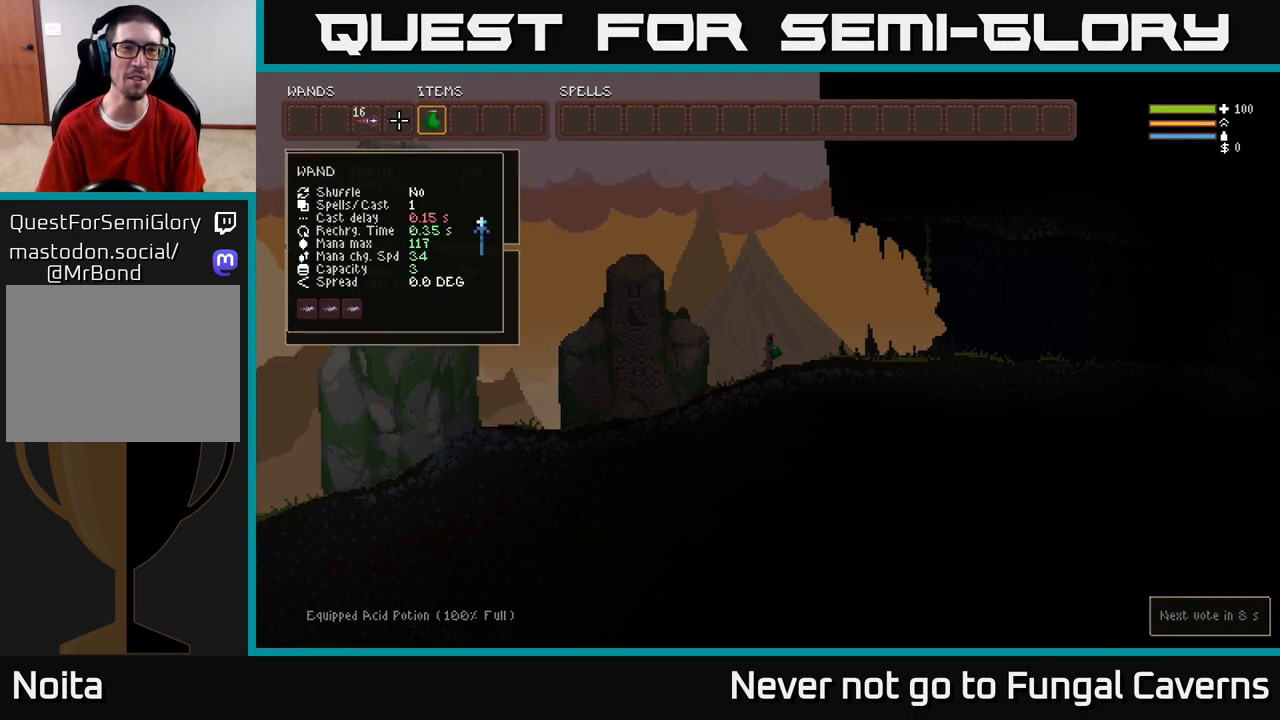
{"buttons": [], "left_stick": "right", "right_stick": "center", "events": [[83, "SELECT", "down"], [233, "SELECT", "up"], [467, "left_stick", "right"]]}
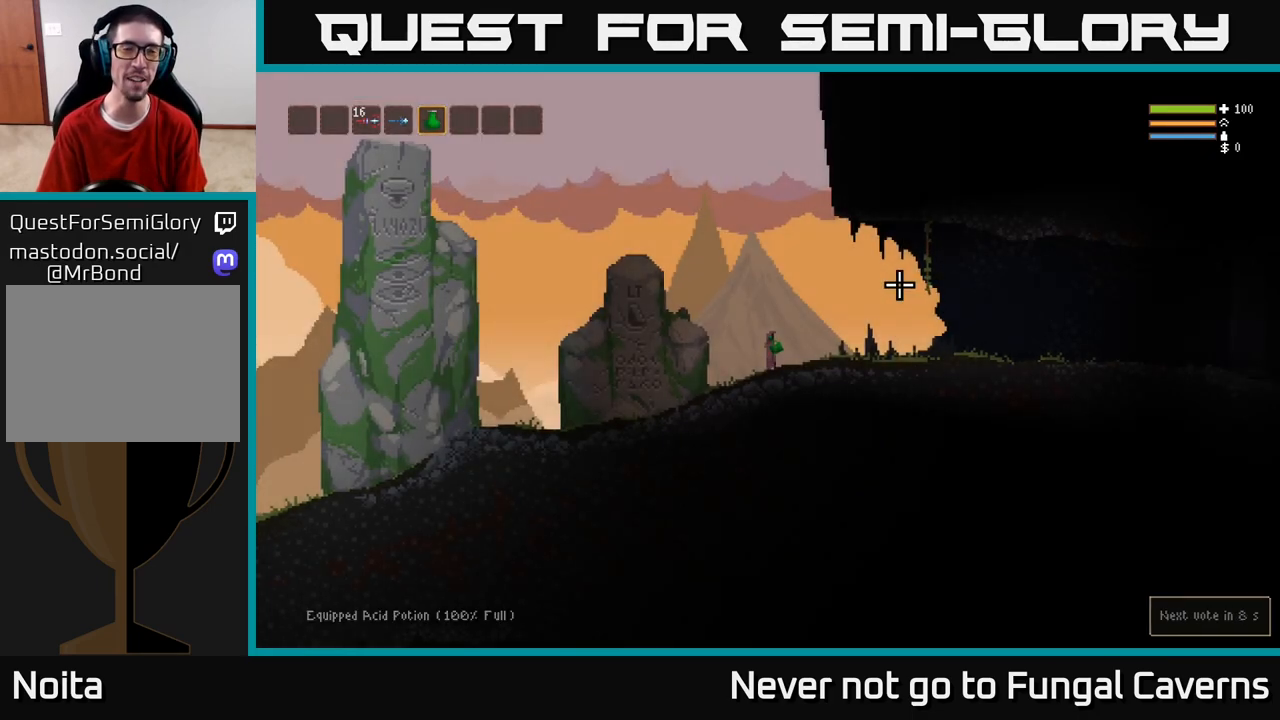
{"buttons": [], "left_stick": "right", "right_stick": "down-right", "events": [[250, "L1", "down"], [367, "L1", "up"], [467, "right_stick", "down-right"]]}
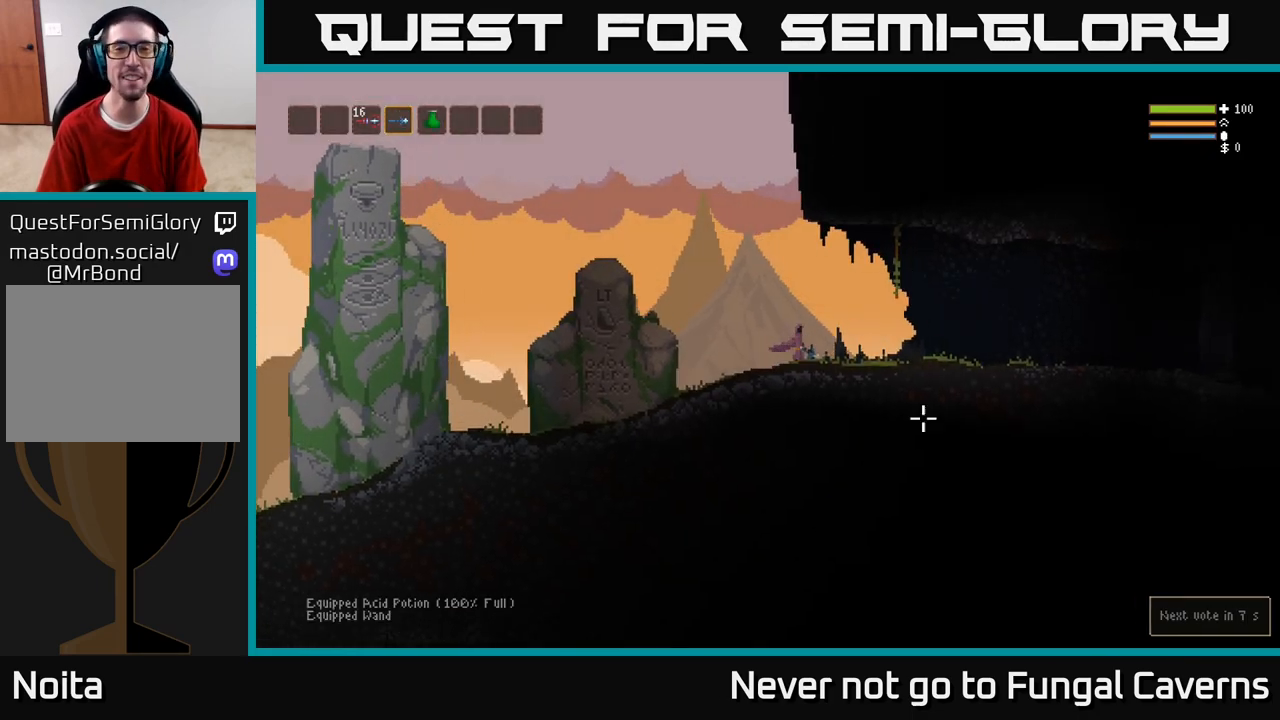
{"buttons": ["R2"], "left_stick": "right", "right_stick": "right", "events": [[17, "right_stick", "right"], [217, "R2", "down"]]}
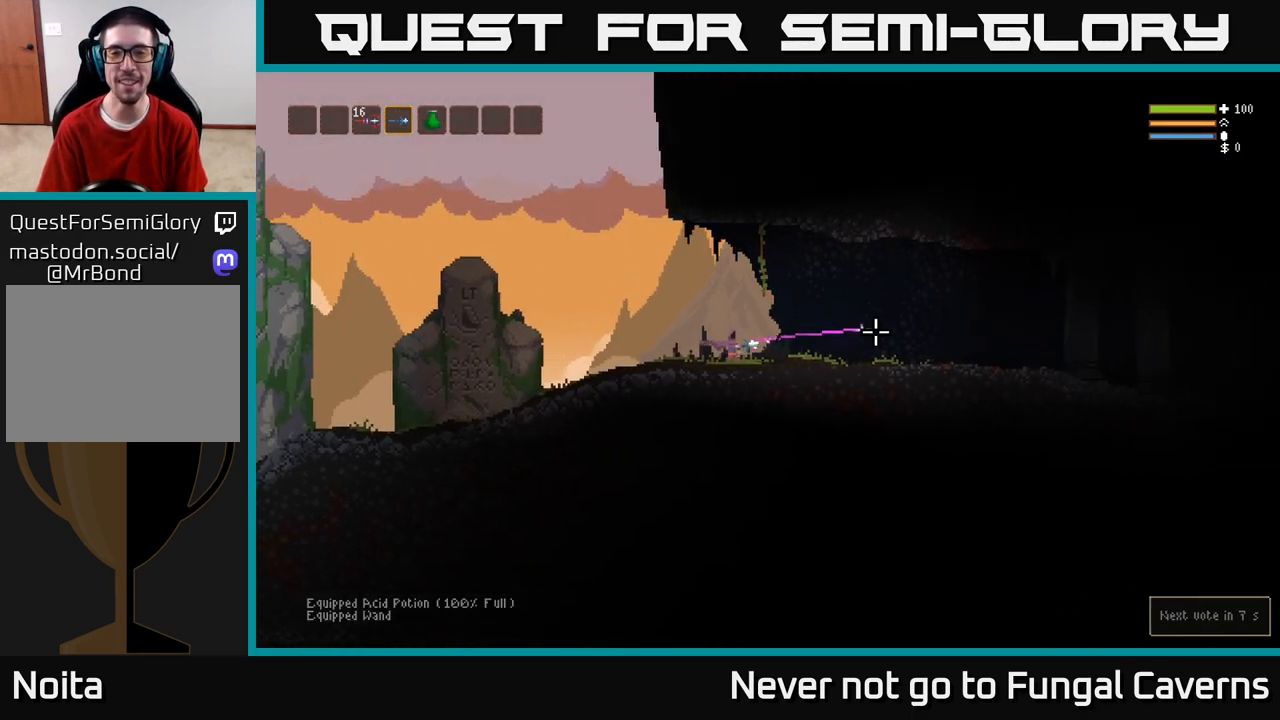
{"buttons": [], "left_stick": "right", "right_stick": "right", "events": [[250, "R2", "up"], [317, "L2", "down"], [450, "L2", "up"]]}
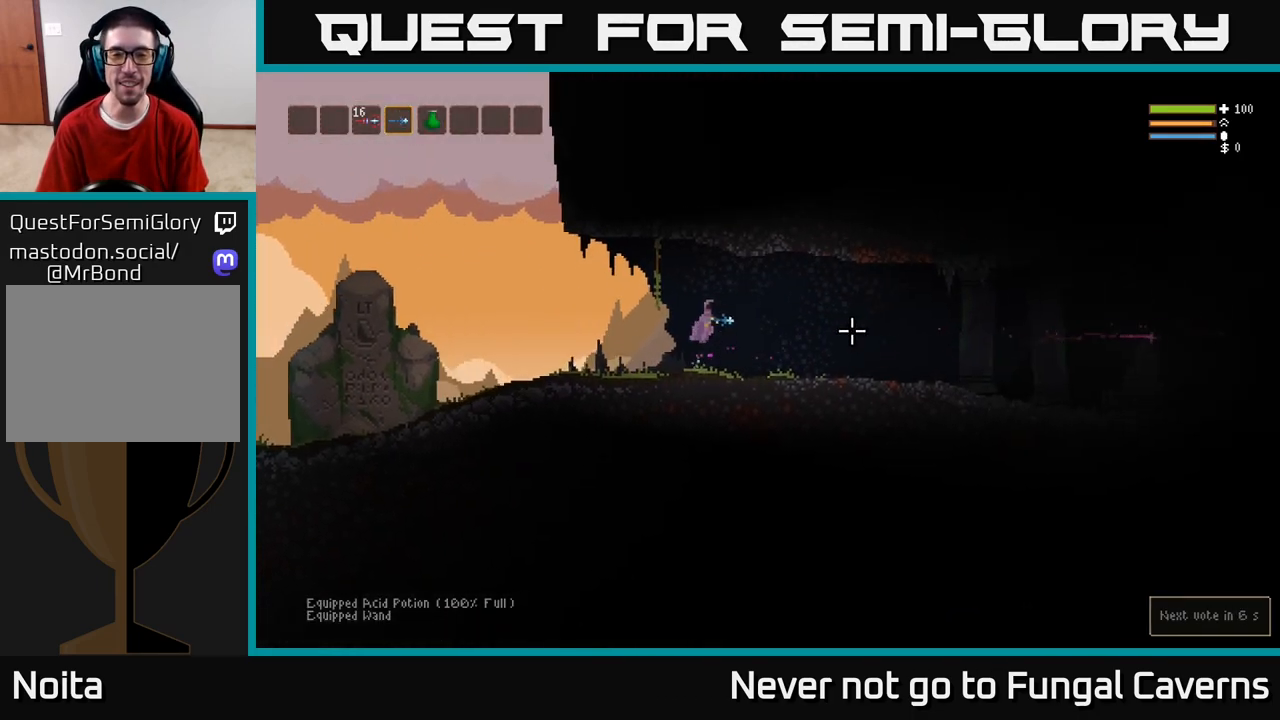
{"buttons": [], "left_stick": "right", "right_stick": "right", "events": []}
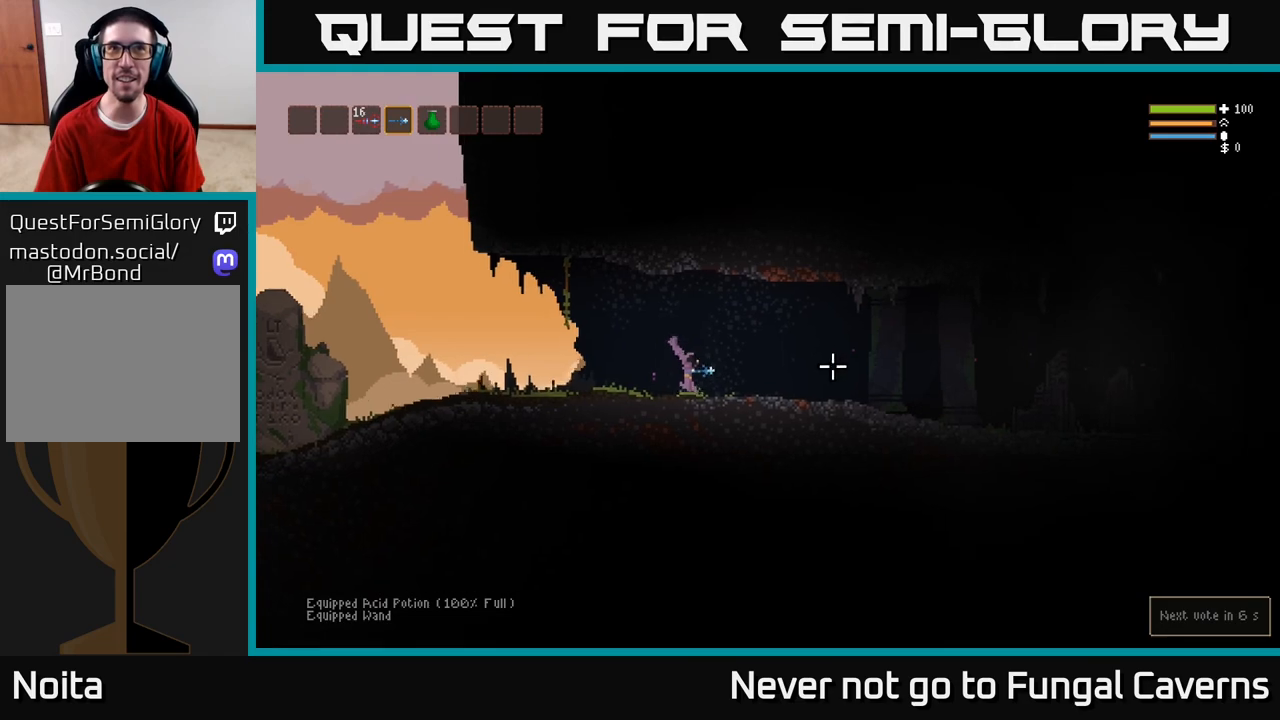
{"buttons": [], "left_stick": "right", "right_stick": "right", "events": [[83, "L2", "down"], [183, "L2", "up"]]}
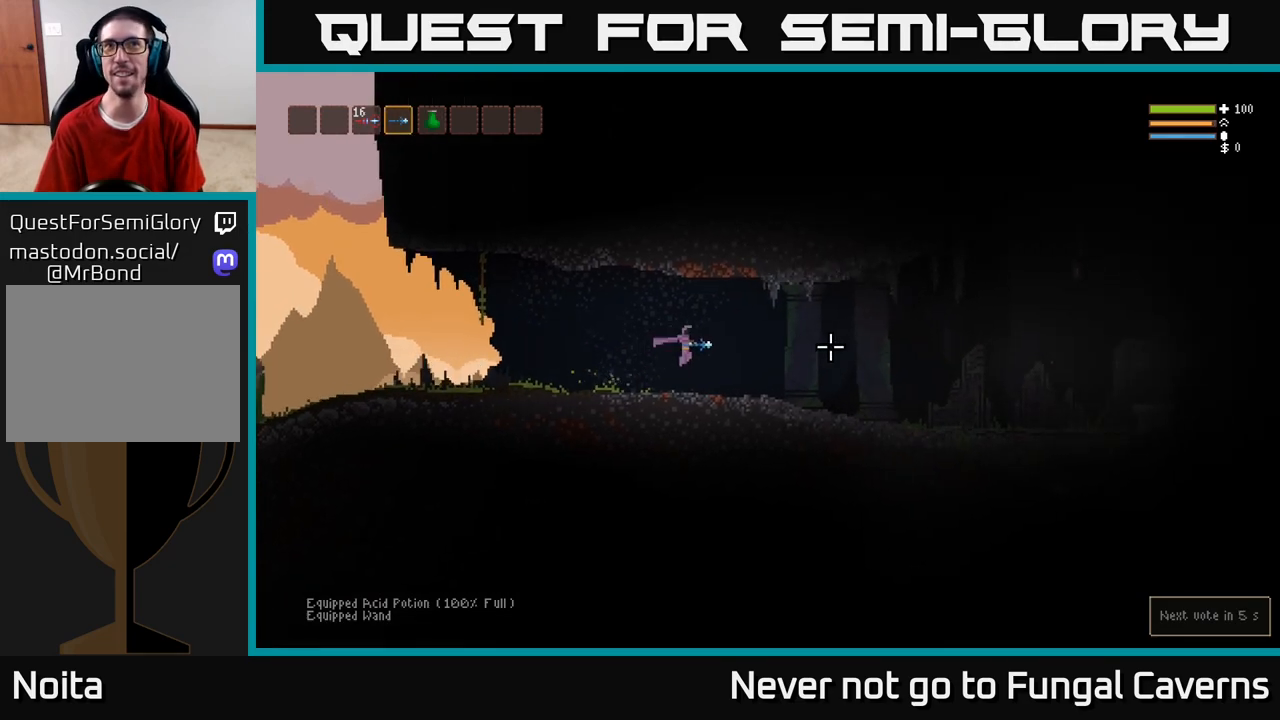
{"buttons": [], "left_stick": "right", "right_stick": "right", "events": [[383, "L2", "down"], [500, "L2", "up"]]}
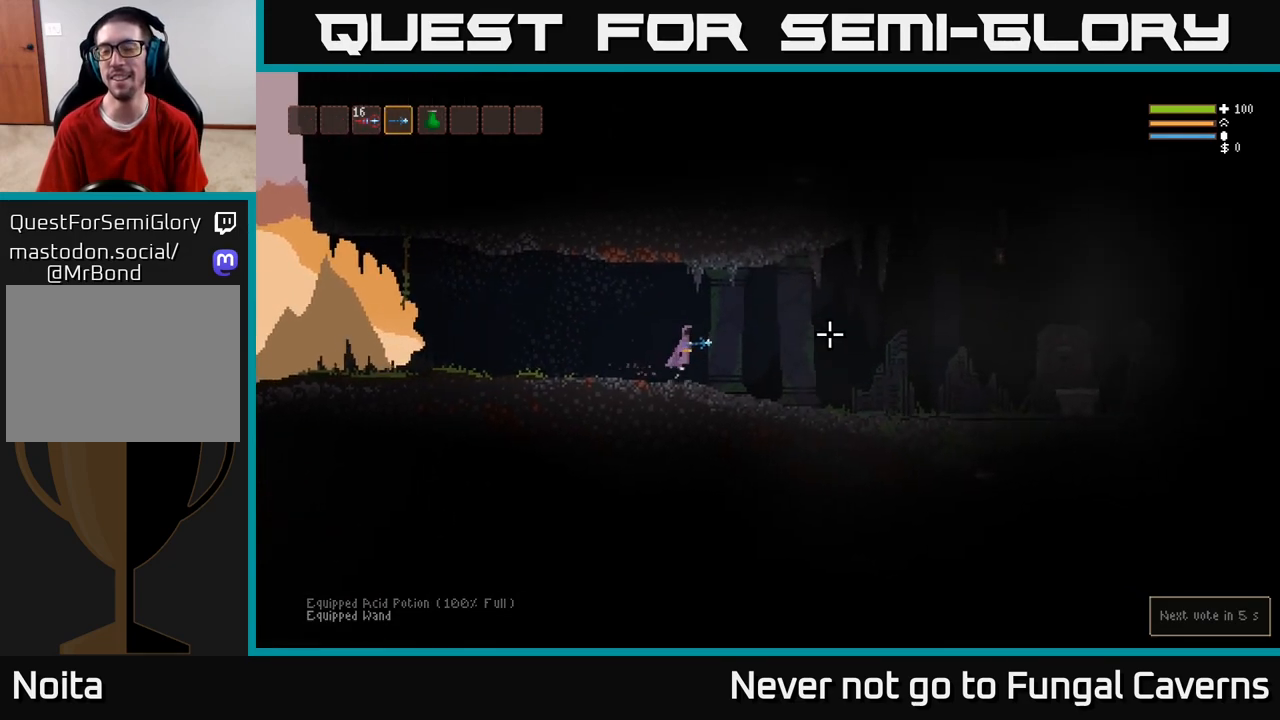
{"buttons": [], "left_stick": "right", "right_stick": "up-right", "events": [[433, "right_stick", "up-right"]]}
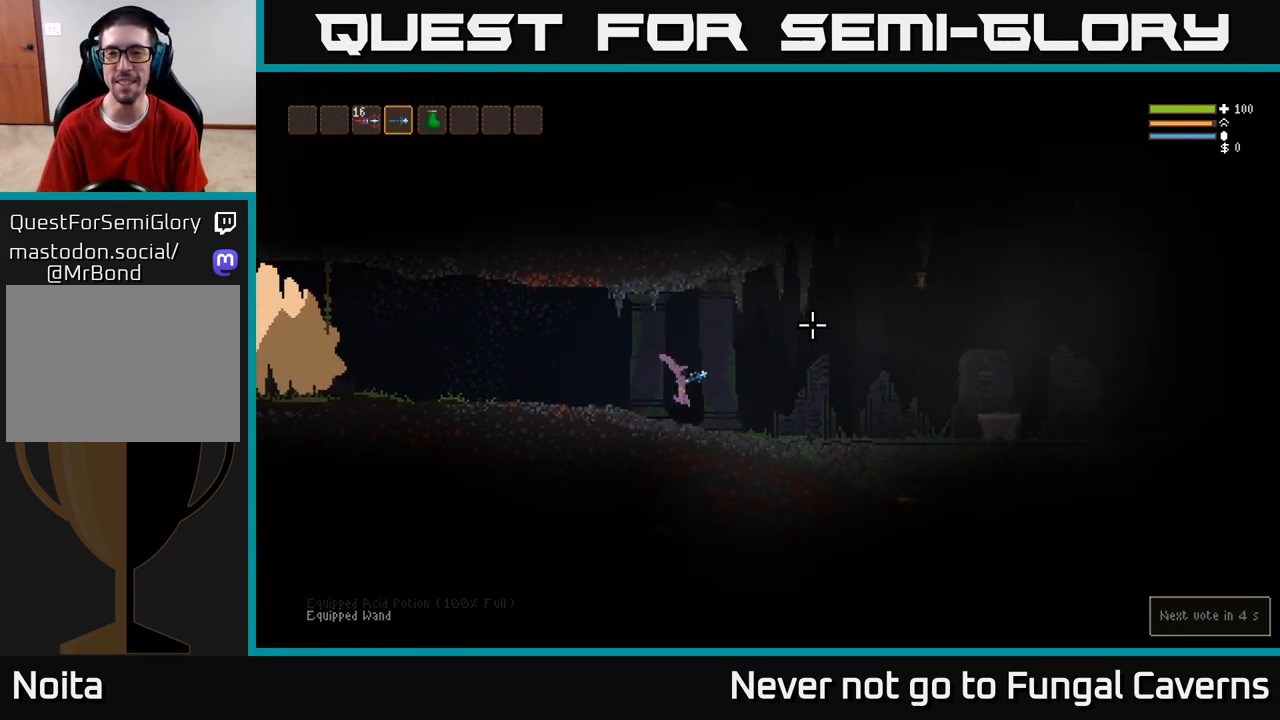
{"buttons": [], "left_stick": "right", "right_stick": "up-right", "events": [[67, "R2", "down"], [200, "R2", "up"]]}
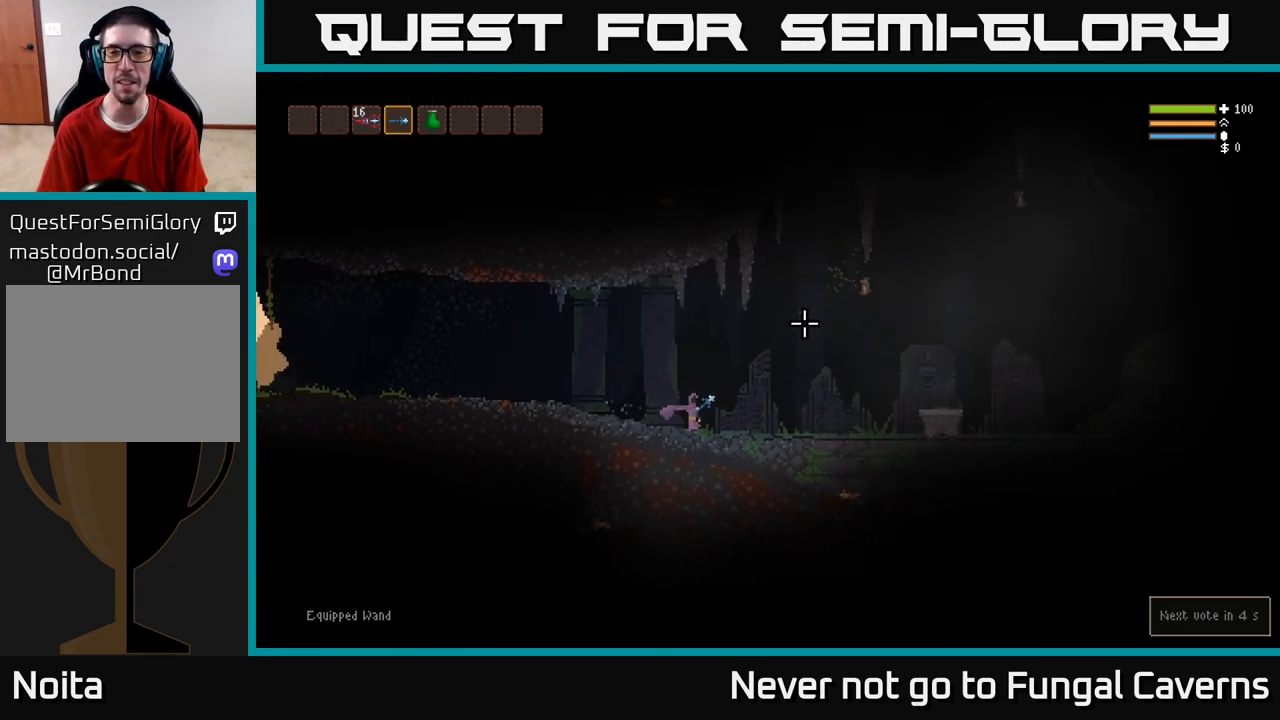
{"buttons": ["L2"], "left_stick": "right", "right_stick": "up-right", "events": [[50, "R2", "down"], [183, "R2", "up"], [300, "L2", "down"]]}